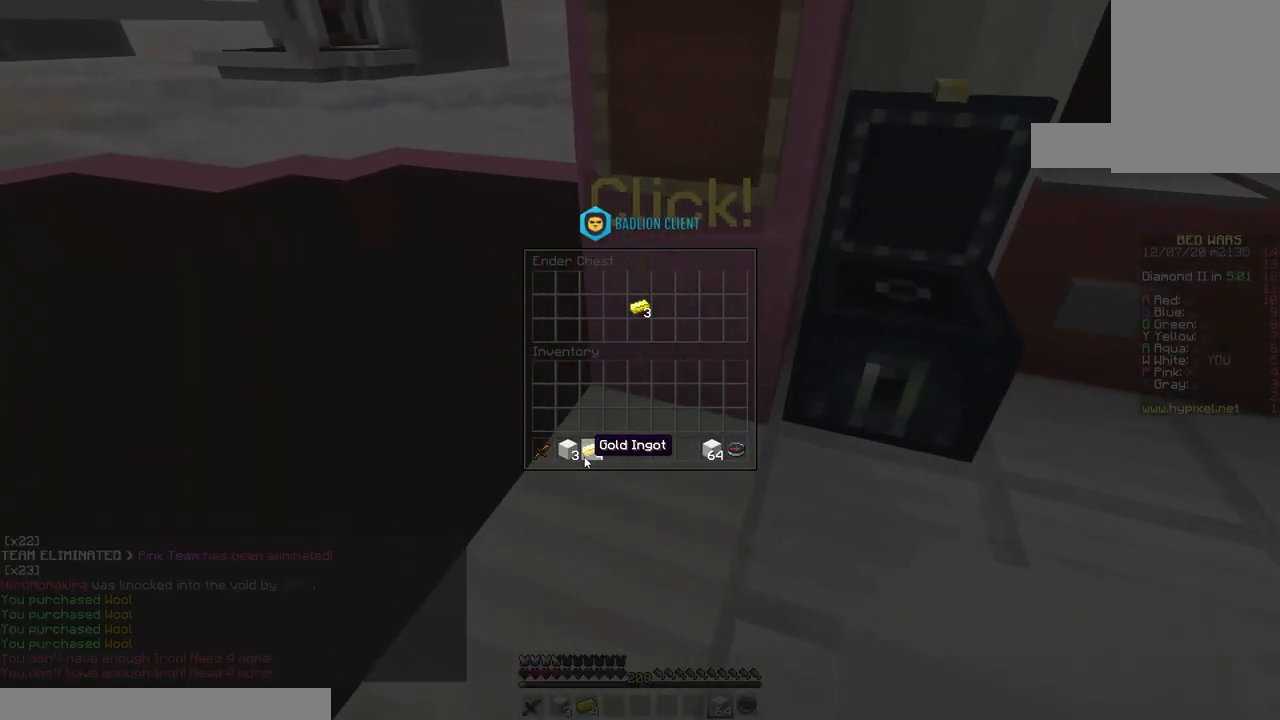
Gameplay with keyboard and mouse; each line is a JSON object with the keys and mouse buttons held at the frame after it. "events" lists presses ("down") and releases ("up") of "a", "d", "s", "space", "w", "mouse_left" and "mouse_right" between this image and that frame as [ms after this image, input, new state], when the widget could be followed in between. "mouse_left", "mouse_right" = the "left", "right" buttons of the "mouse" list. No other keys are recorded. Fast repeated clicks can show as one long hold. Mouse movement is not recorded.
{"keys": [], "mouse": [], "events": []}
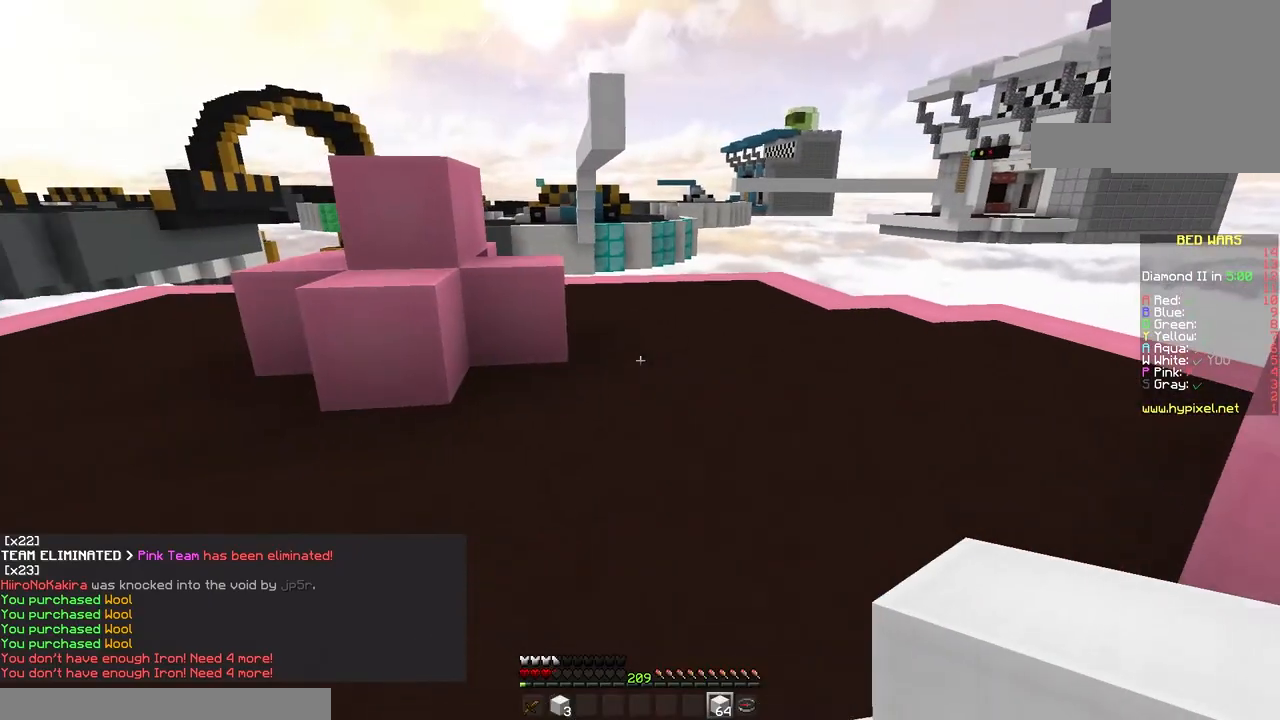
{"keys": ["w"], "mouse": [], "events": [[17, "w", "down"], [100, "space", "down"], [367, "space", "up"]]}
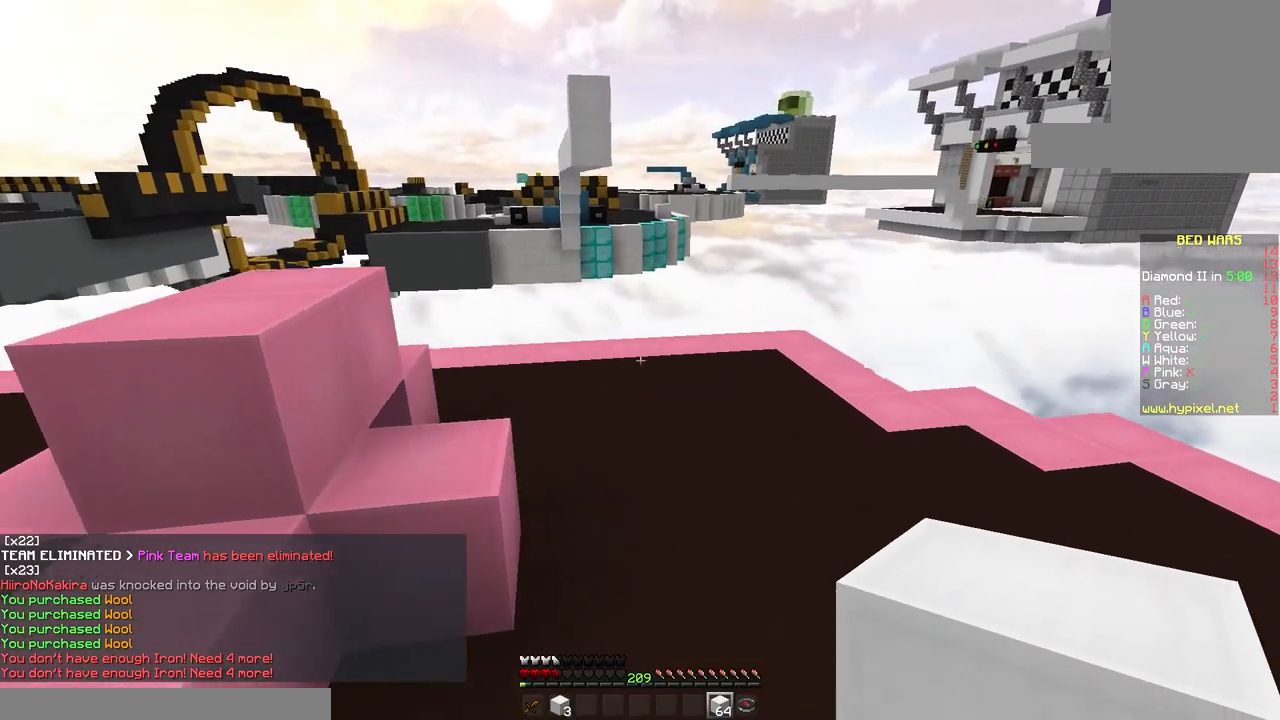
{"keys": ["space", "w"], "mouse": [], "events": [[300, "mouse_right", "down"], [367, "space", "down"], [450, "mouse_right", "up"]]}
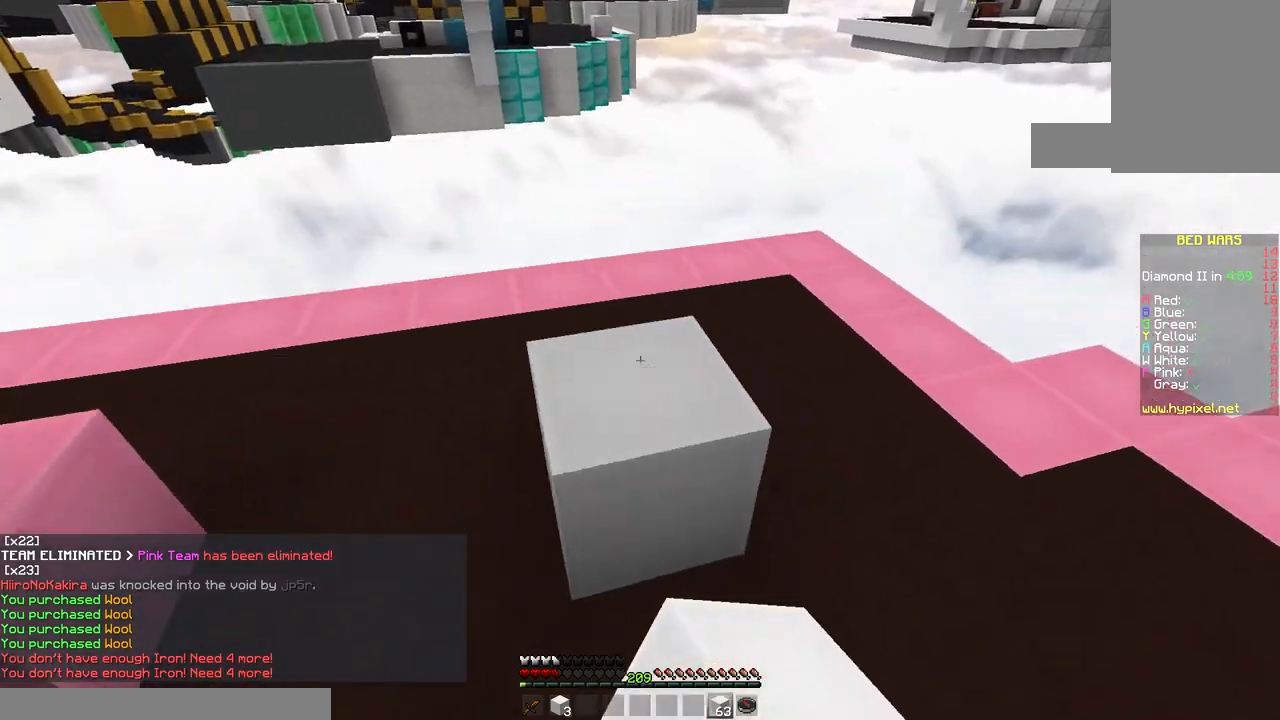
{"keys": ["space", "w"], "mouse": ["right"], "events": [[83, "space", "up"], [333, "space", "down"], [483, "mouse_right", "down"]]}
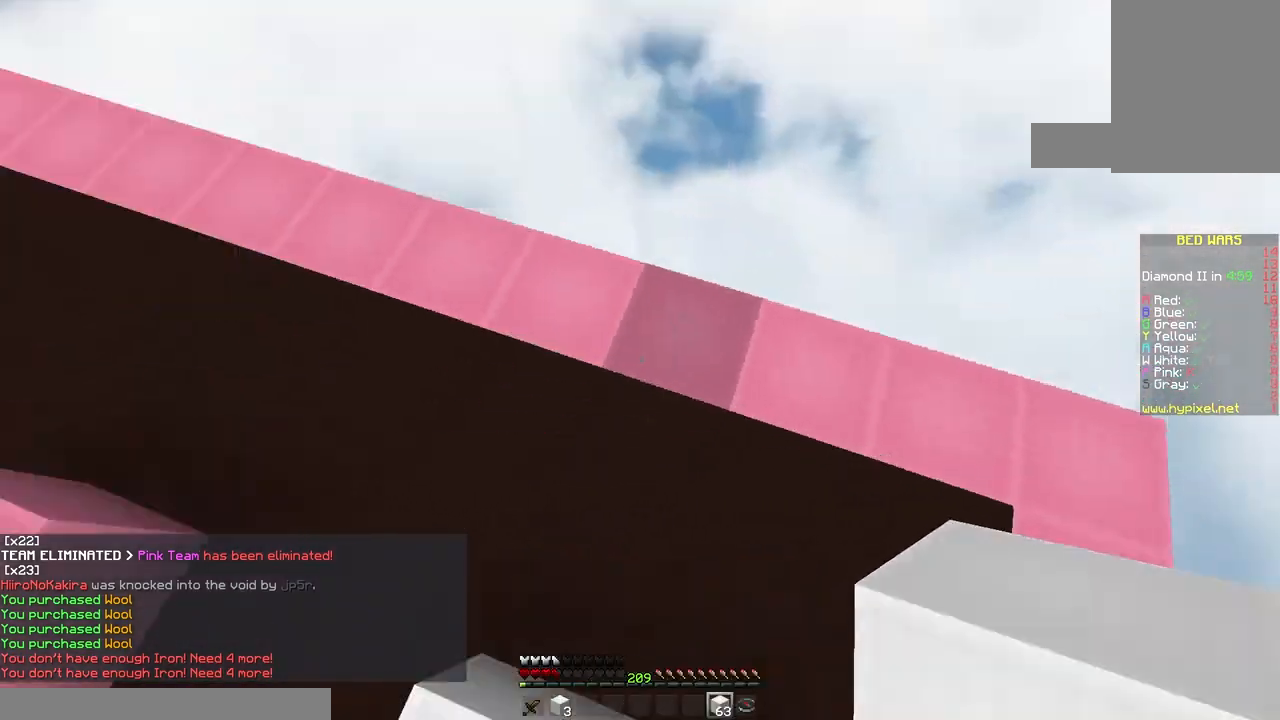
{"keys": ["a", "space"], "mouse": ["right"], "events": [[17, "w", "up"], [50, "space", "up"], [117, "a", "down"], [183, "space", "down"]]}
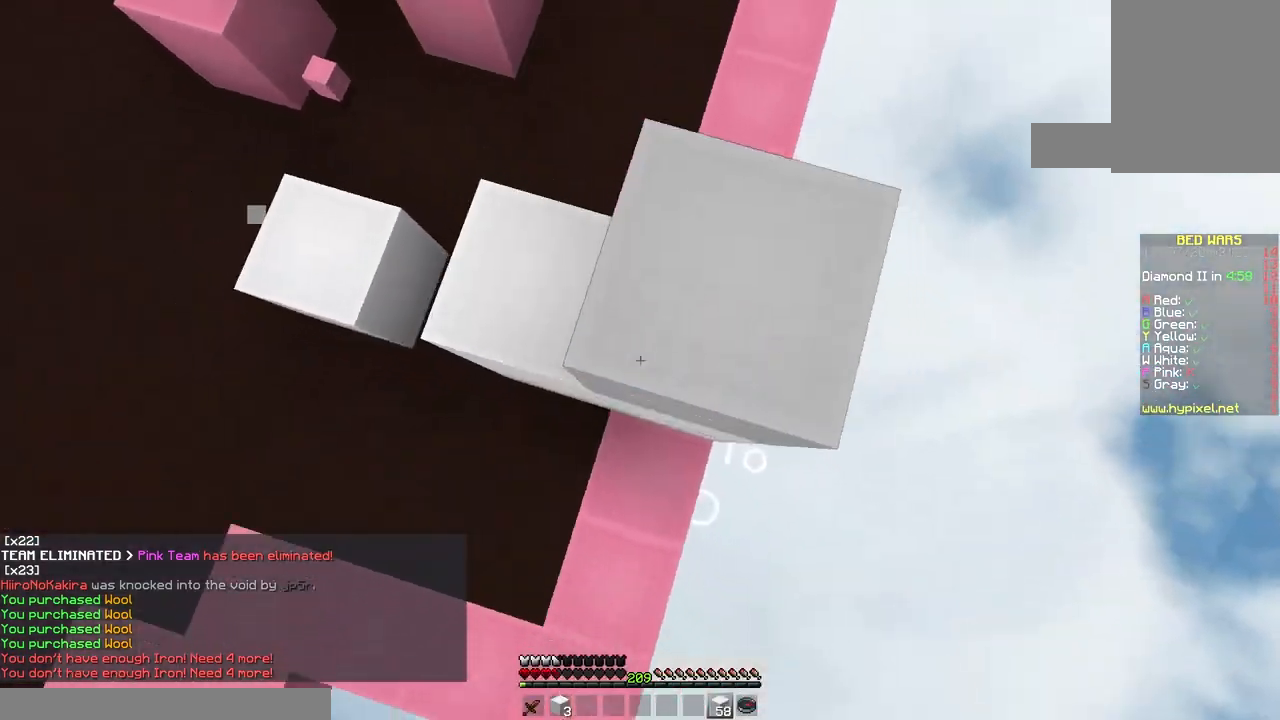
{"keys": ["space"], "mouse": ["right"], "events": [[33, "a", "up"], [167, "d", "down"], [200, "space", "up"], [267, "mouse_right", "up"], [300, "d", "up"], [400, "space", "down"], [483, "mouse_right", "down"]]}
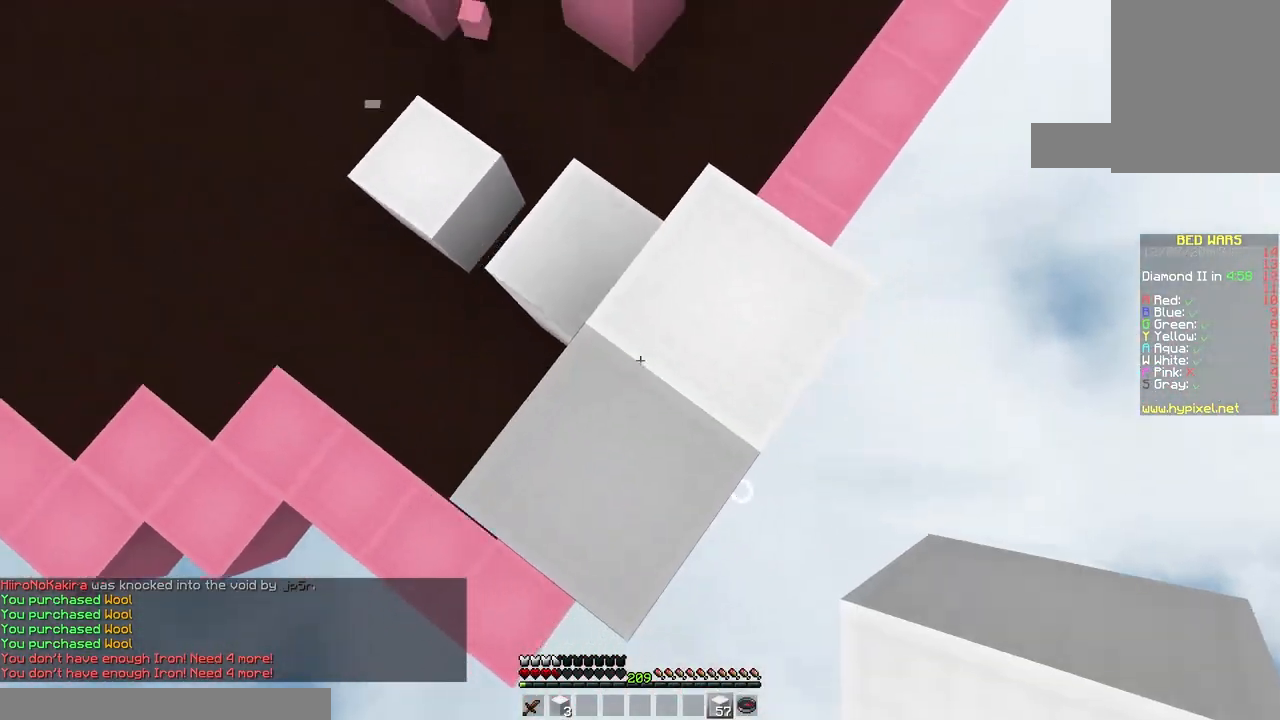
{"keys": ["d"], "mouse": [], "events": [[100, "d", "down"], [150, "s", "down"], [183, "space", "up"], [233, "mouse_right", "up"], [317, "mouse_right", "down"], [383, "mouse_right", "up"], [450, "s", "up"]]}
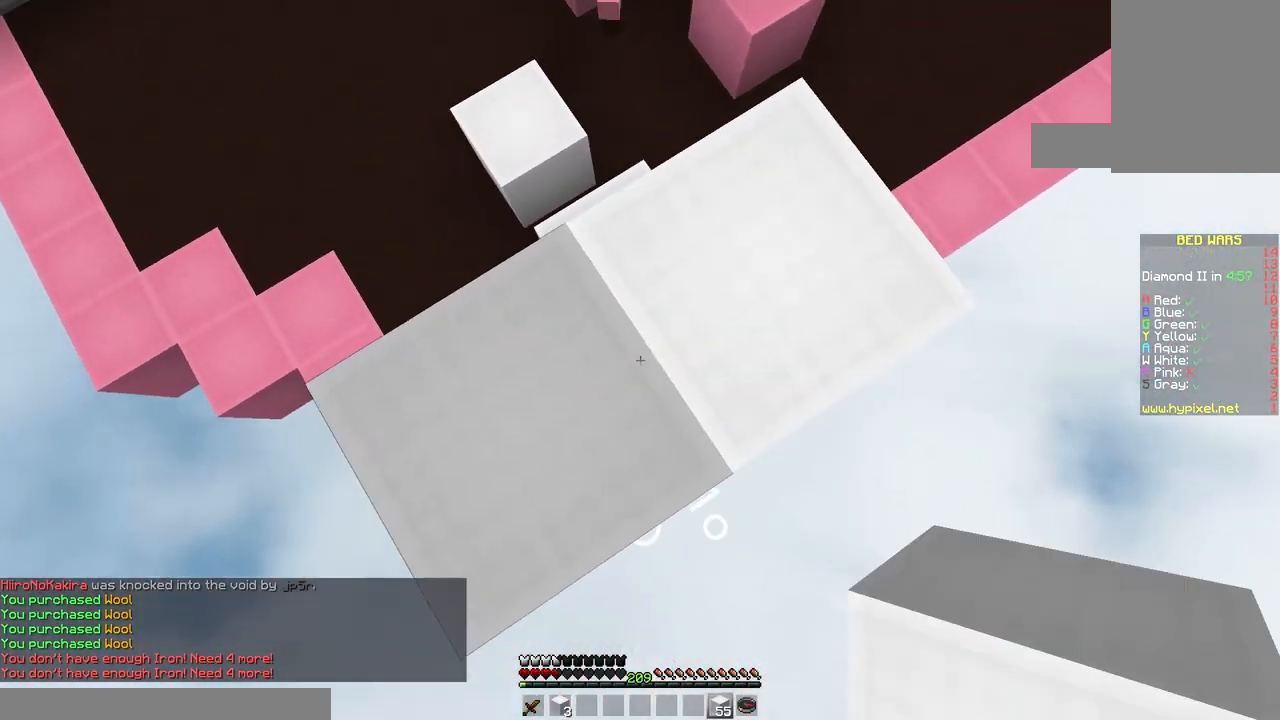
{"keys": ["d", "s", "space"], "mouse": ["right"], "events": [[67, "s", "down"], [433, "mouse_right", "down"], [450, "space", "down"]]}
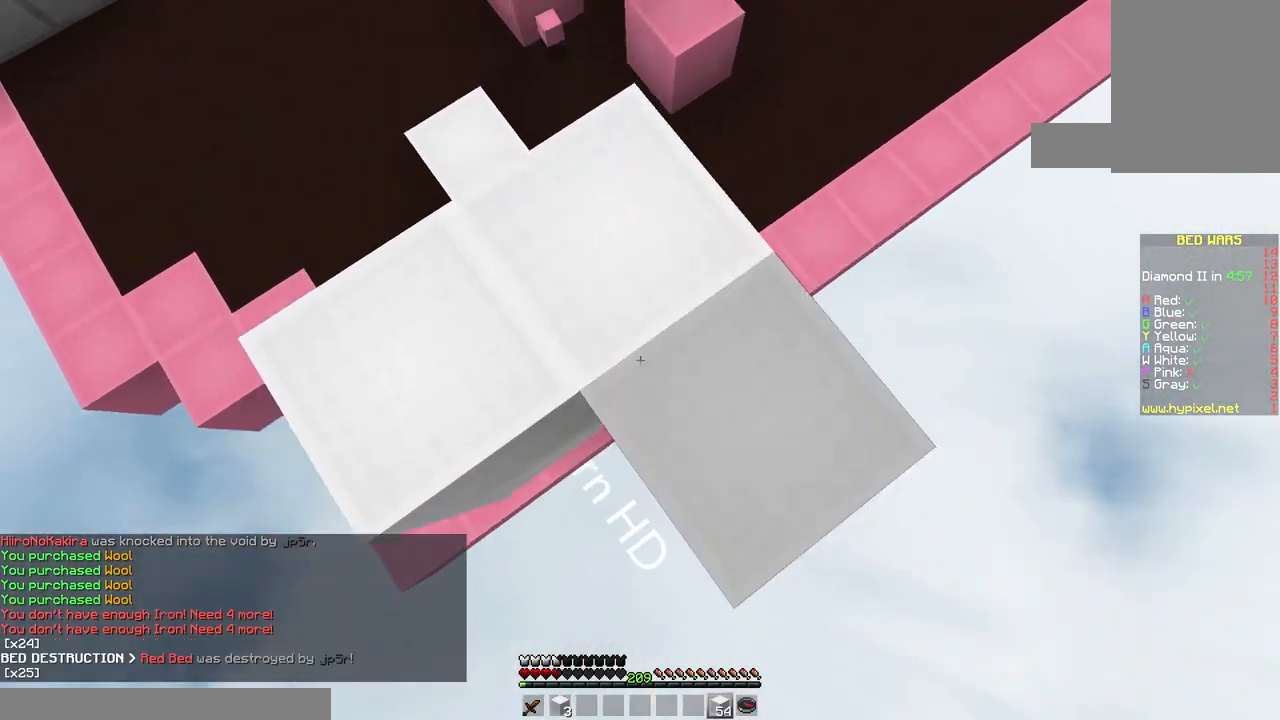
{"keys": ["d", "s"], "mouse": ["right"], "events": [[150, "space", "up"]]}
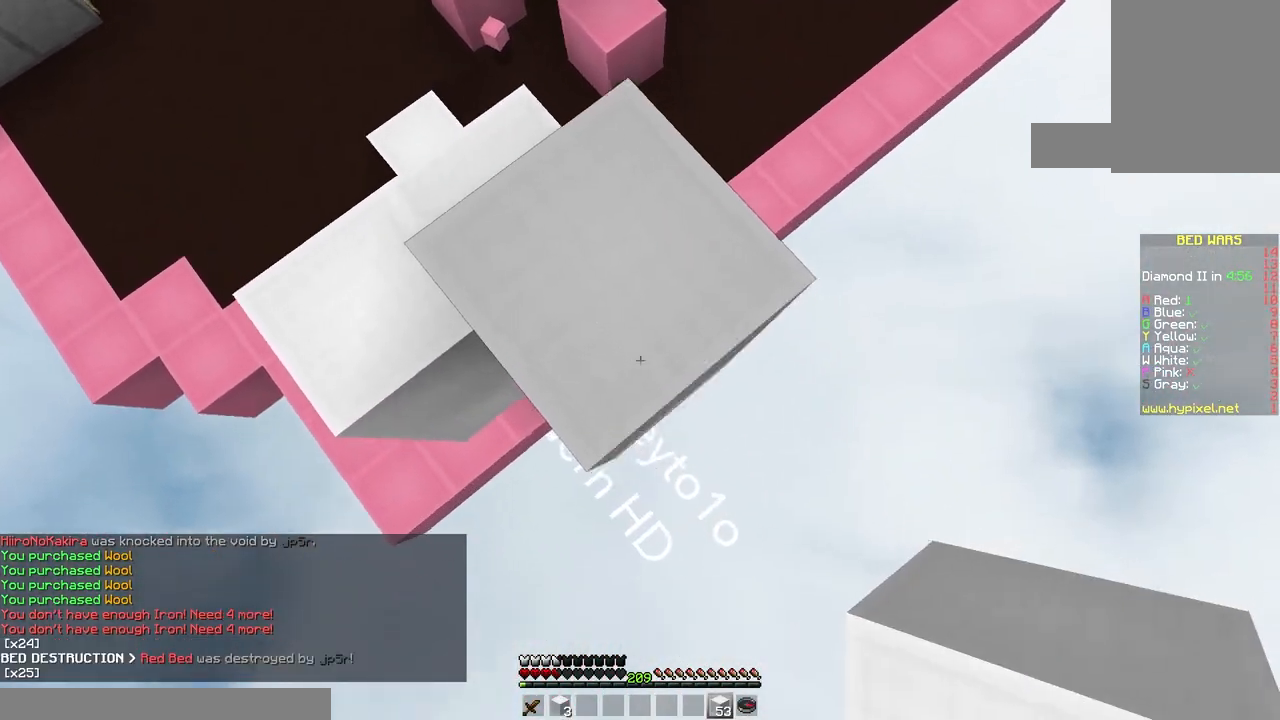
{"keys": ["a"], "mouse": [], "events": [[200, "a", "down"], [250, "mouse_right", "up"], [317, "d", "up"], [317, "s", "up"]]}
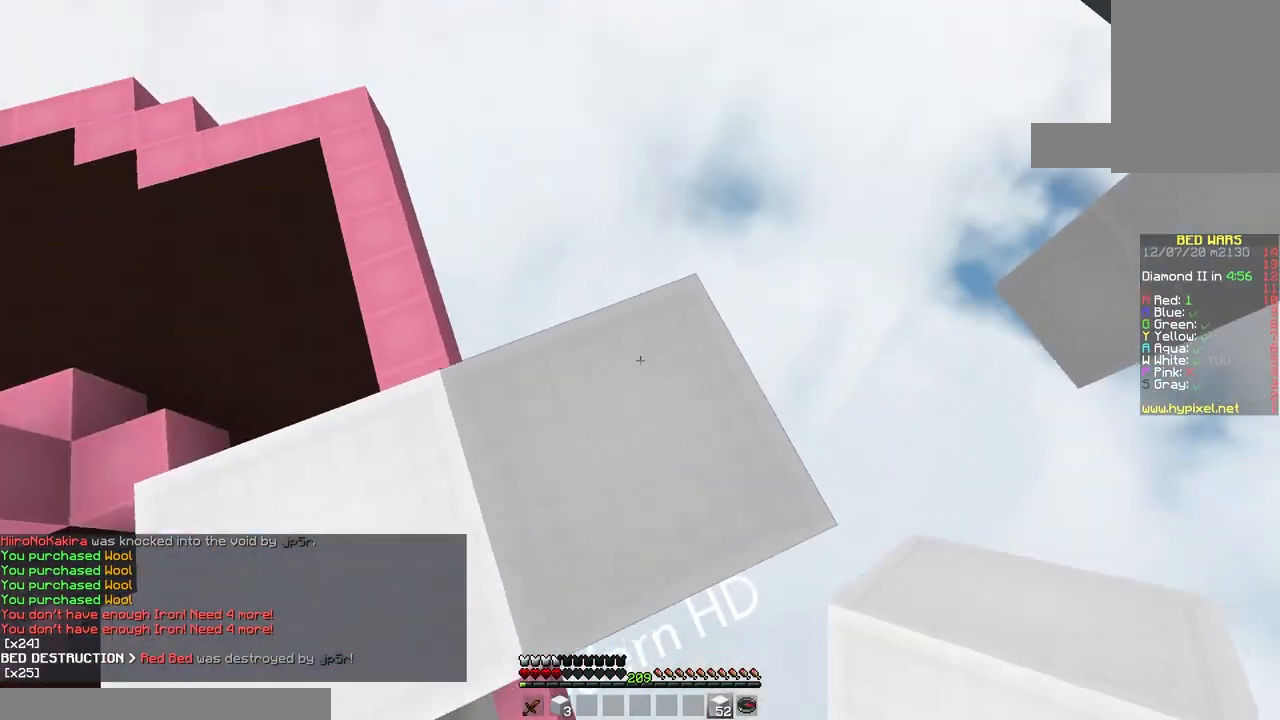
{"keys": ["w"], "mouse": [], "events": [[333, "w", "down"], [400, "a", "up"]]}
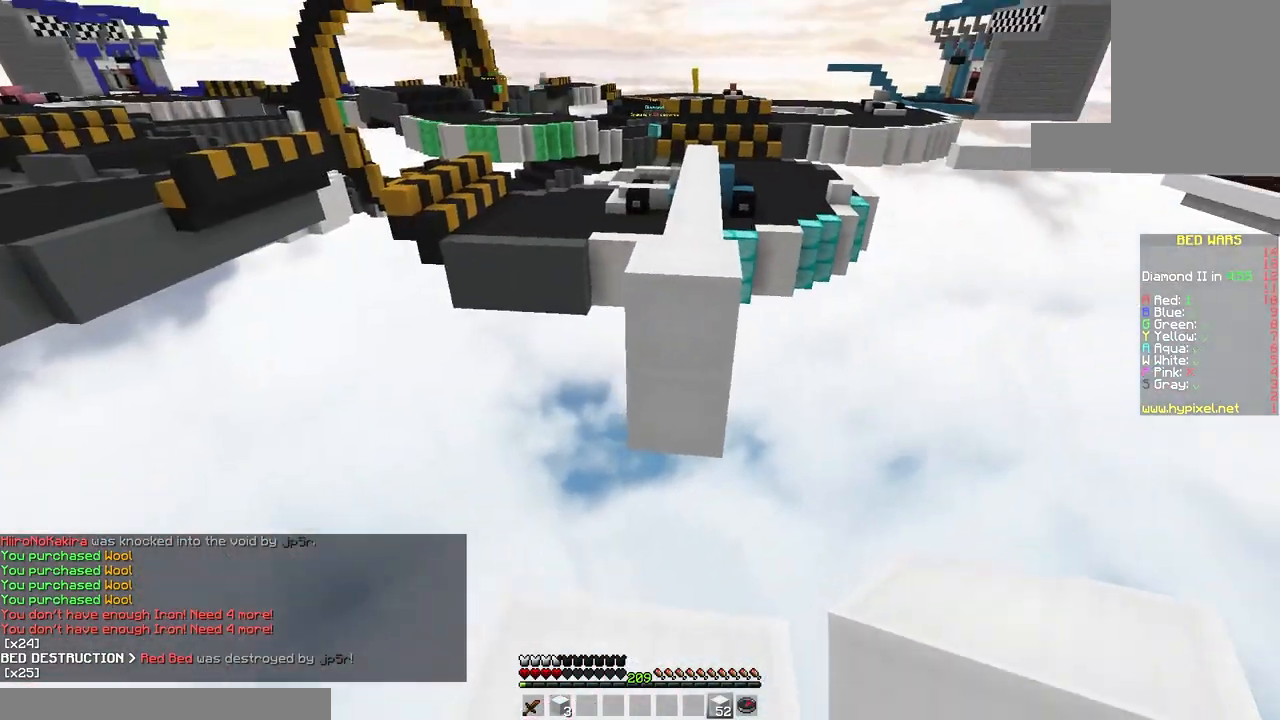
{"keys": ["s"], "mouse": ["right"]}
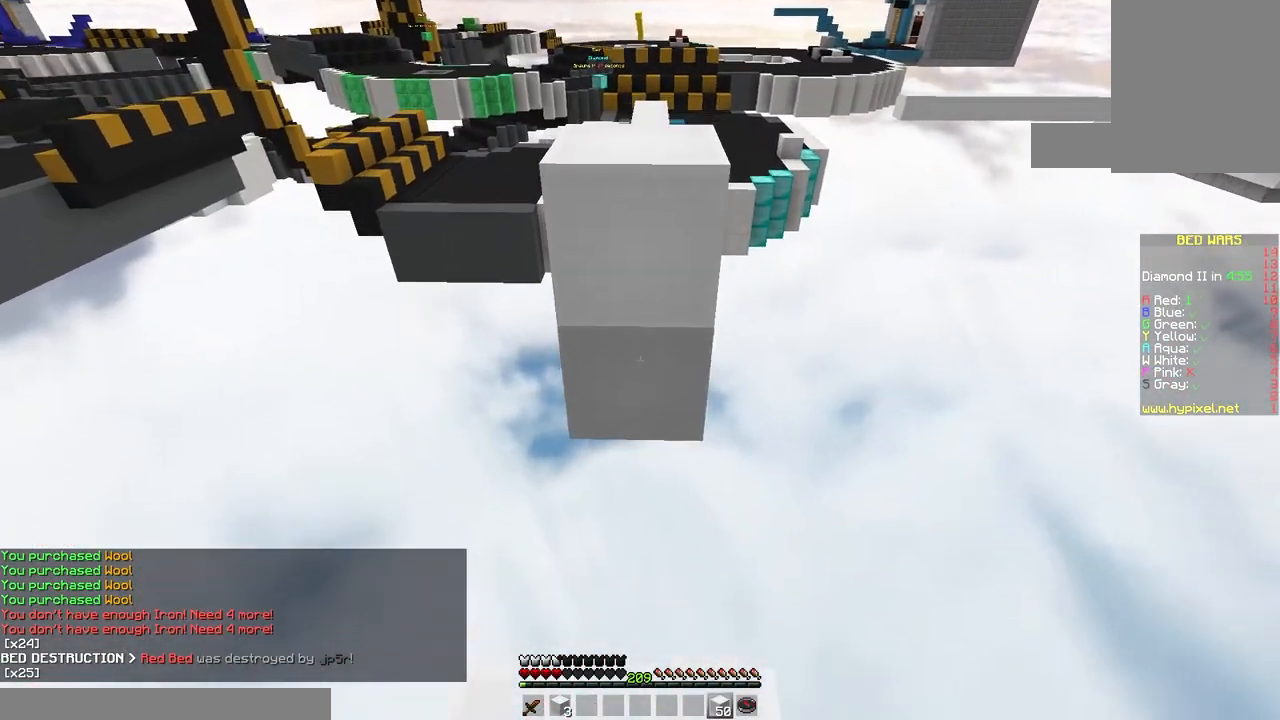
{"keys": ["w"], "mouse": [], "events": [[117, "mouse_right", "up"], [250, "s", "up"], [400, "w", "down"]]}
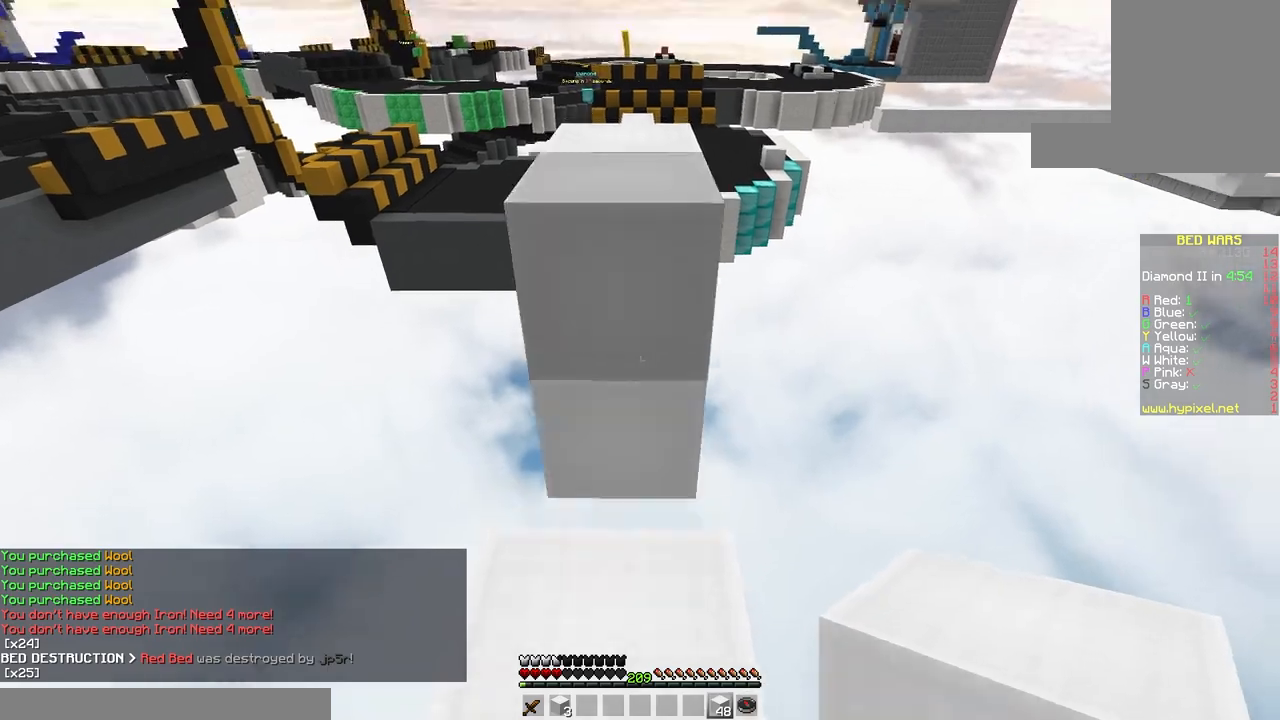
{"keys": ["space", "w"], "mouse": [], "events": [[133, "space", "down"]]}
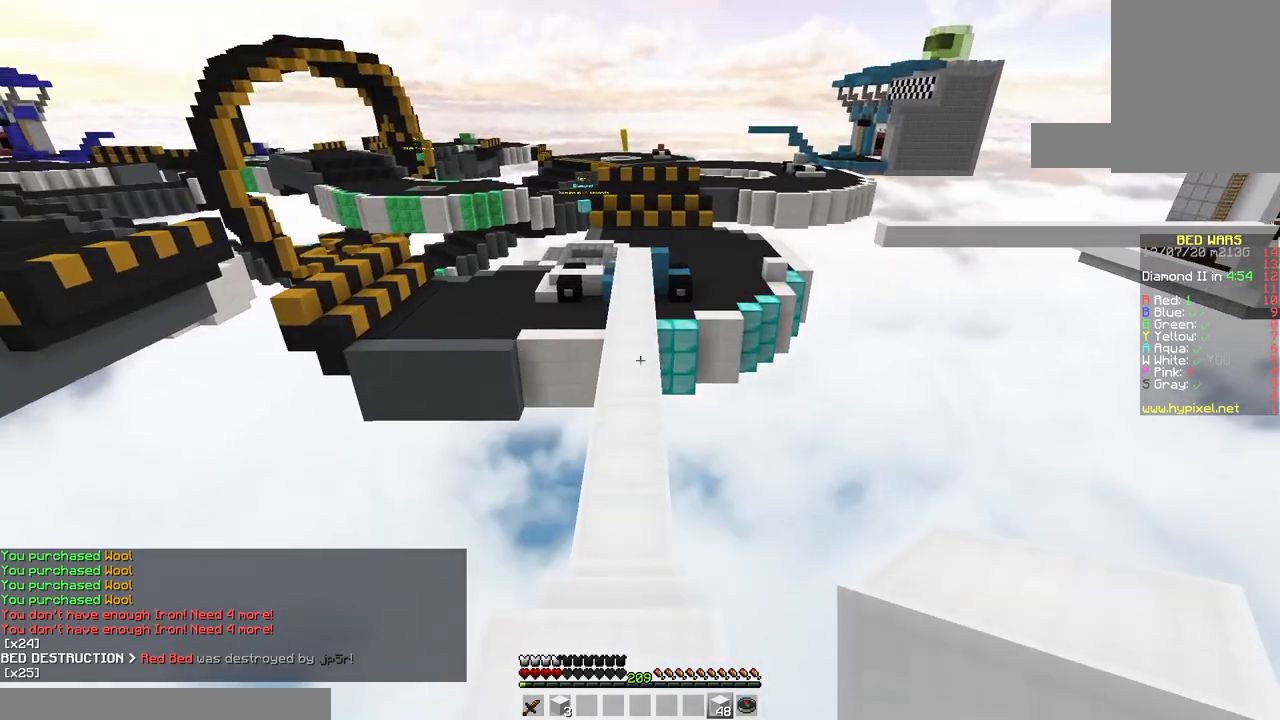
{"keys": ["space", "w"], "mouse": [], "events": []}
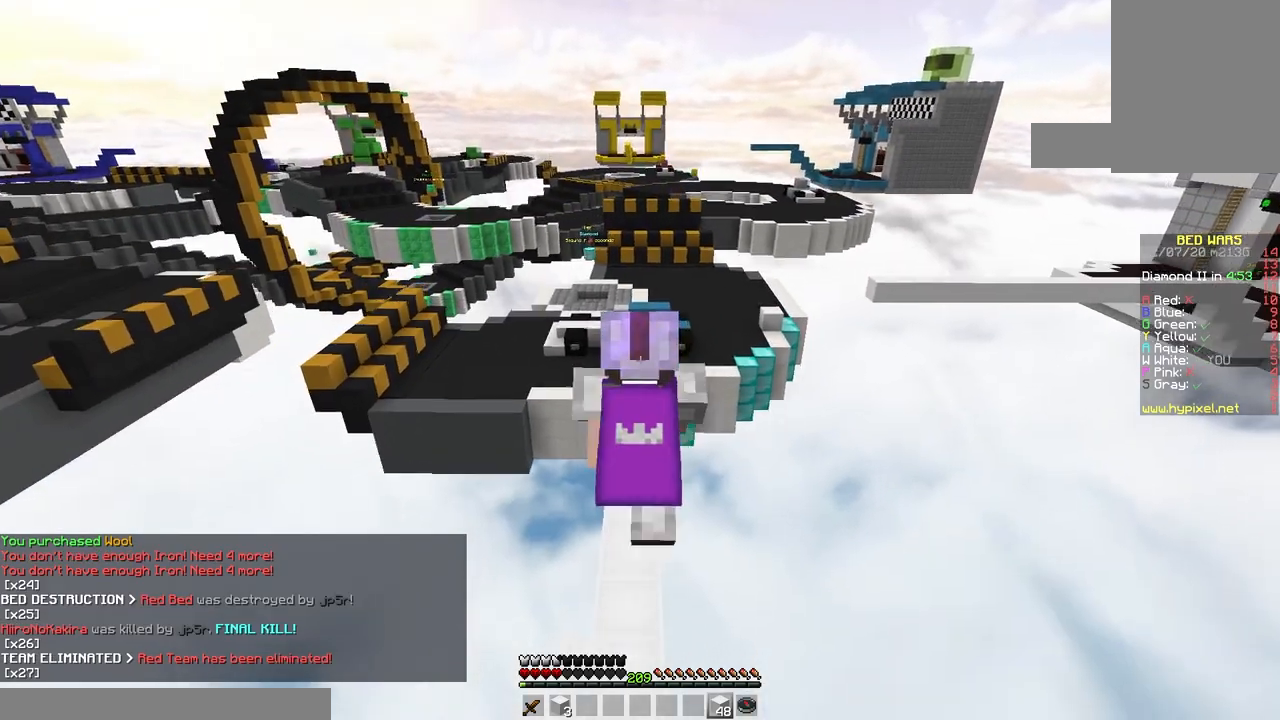
{"keys": ["space", "w"], "mouse": [], "events": []}
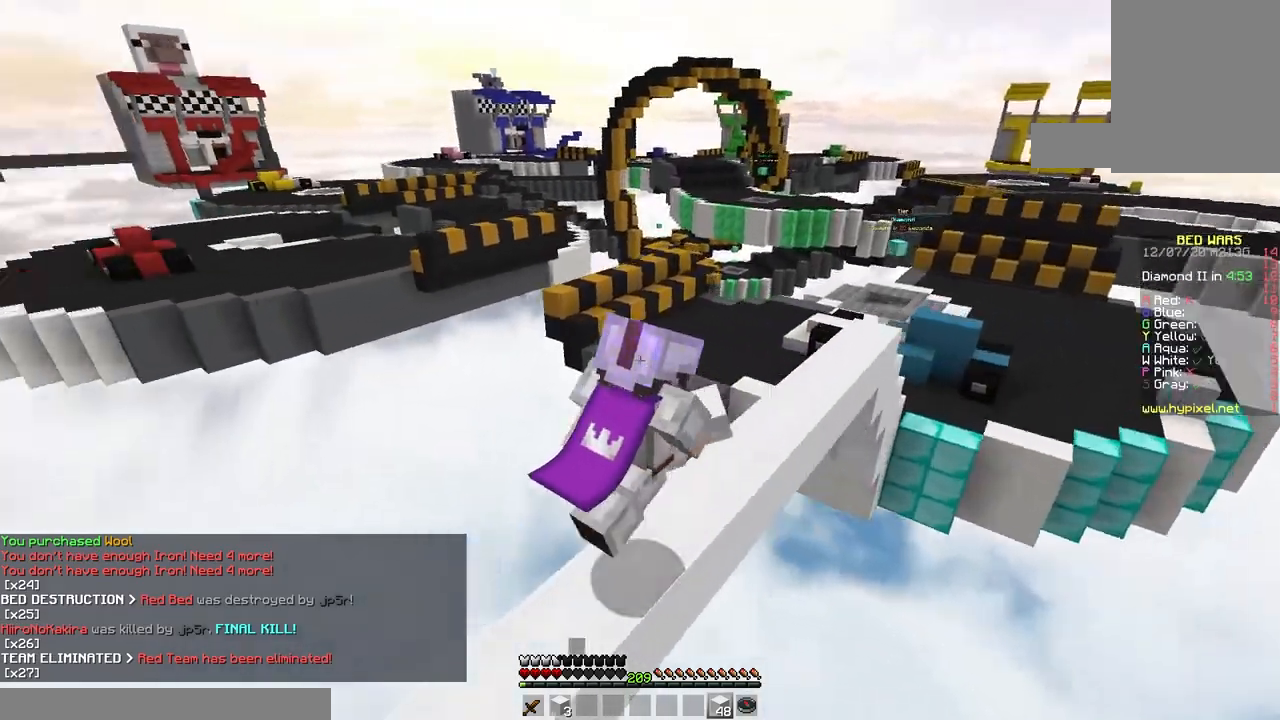
{"keys": ["space", "w"], "mouse": [], "events": []}
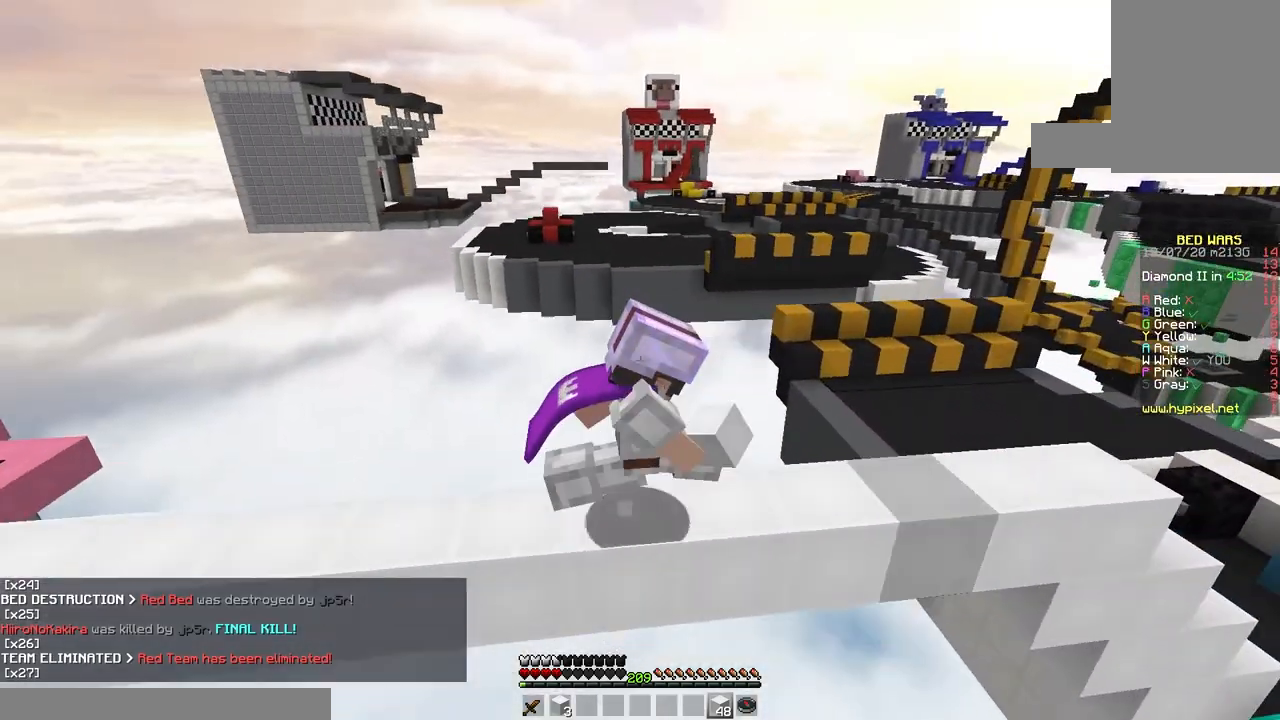
{"keys": ["w"], "mouse": [], "events": [[367, "space", "up"]]}
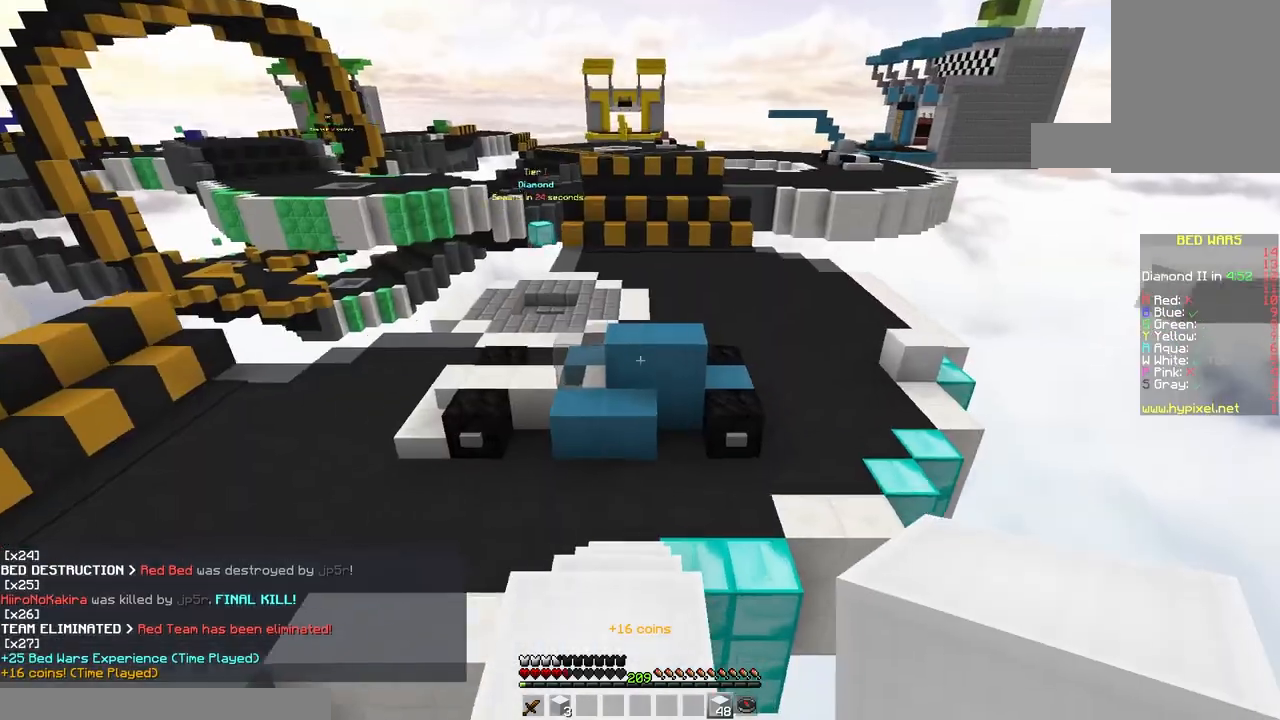
{"keys": ["w"], "mouse": [], "events": []}
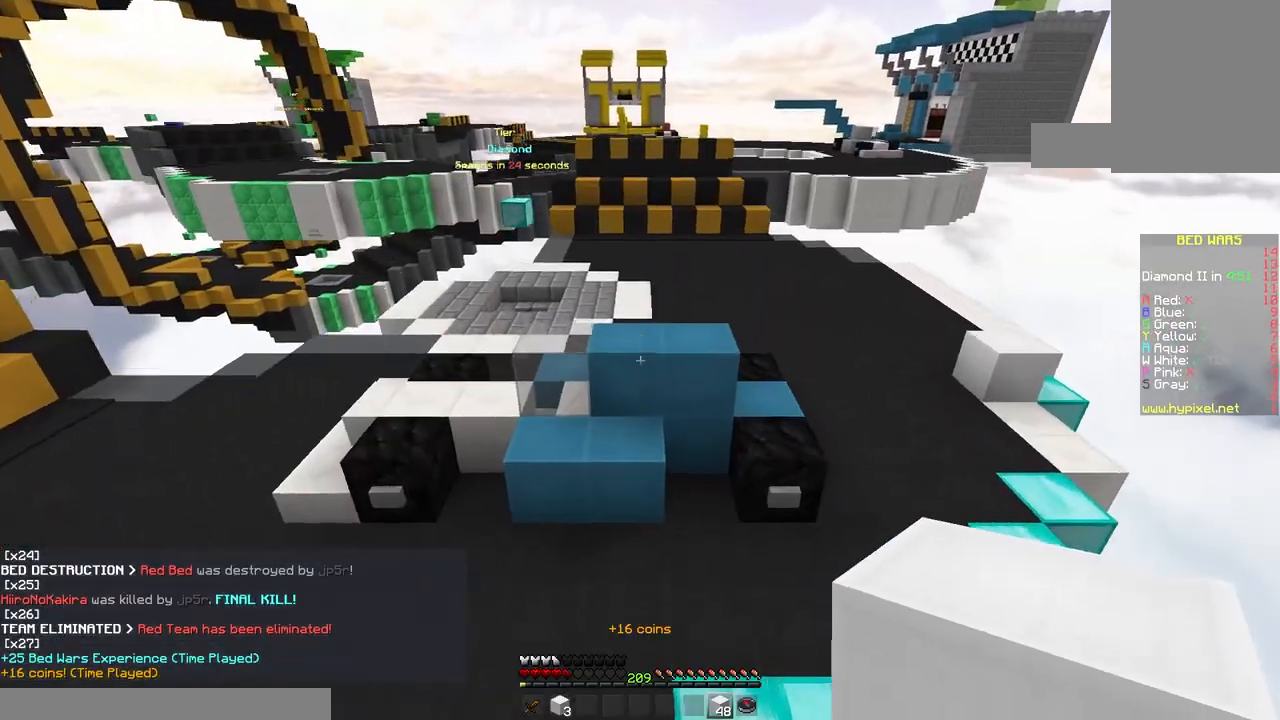
{"keys": ["a", "space", "w"], "mouse": [], "events": [[283, "a", "down"], [300, "space", "down"]]}
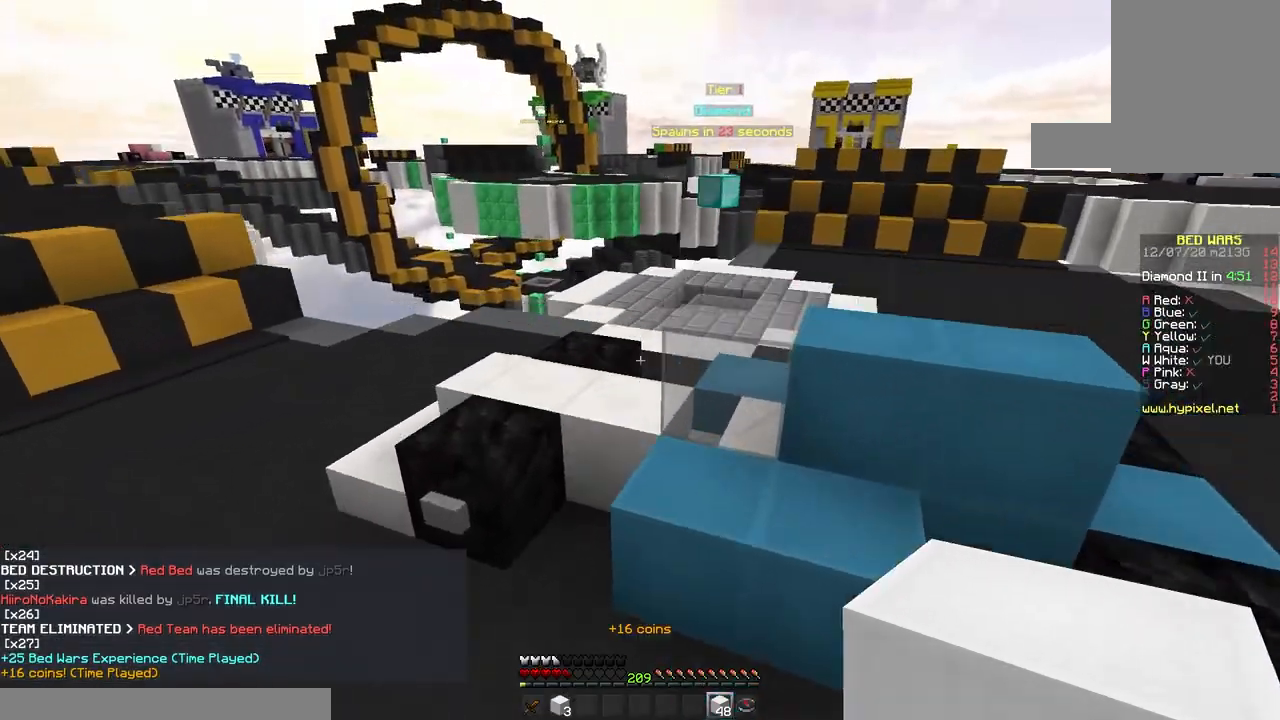
{"keys": ["space", "w"], "mouse": [], "events": [[150, "a", "up"], [300, "space", "up"], [333, "mouse_right", "down"], [400, "space", "down"], [500, "mouse_right", "up"]]}
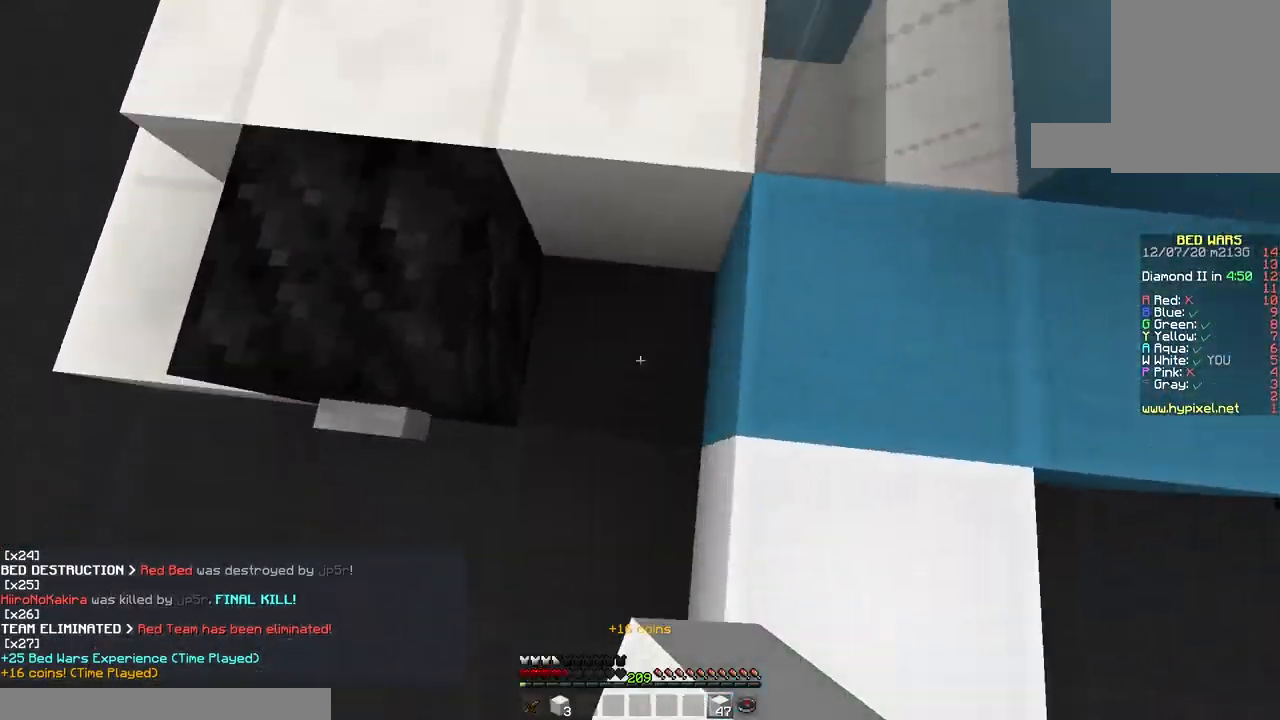
{"keys": ["space", "w"], "mouse": [], "events": []}
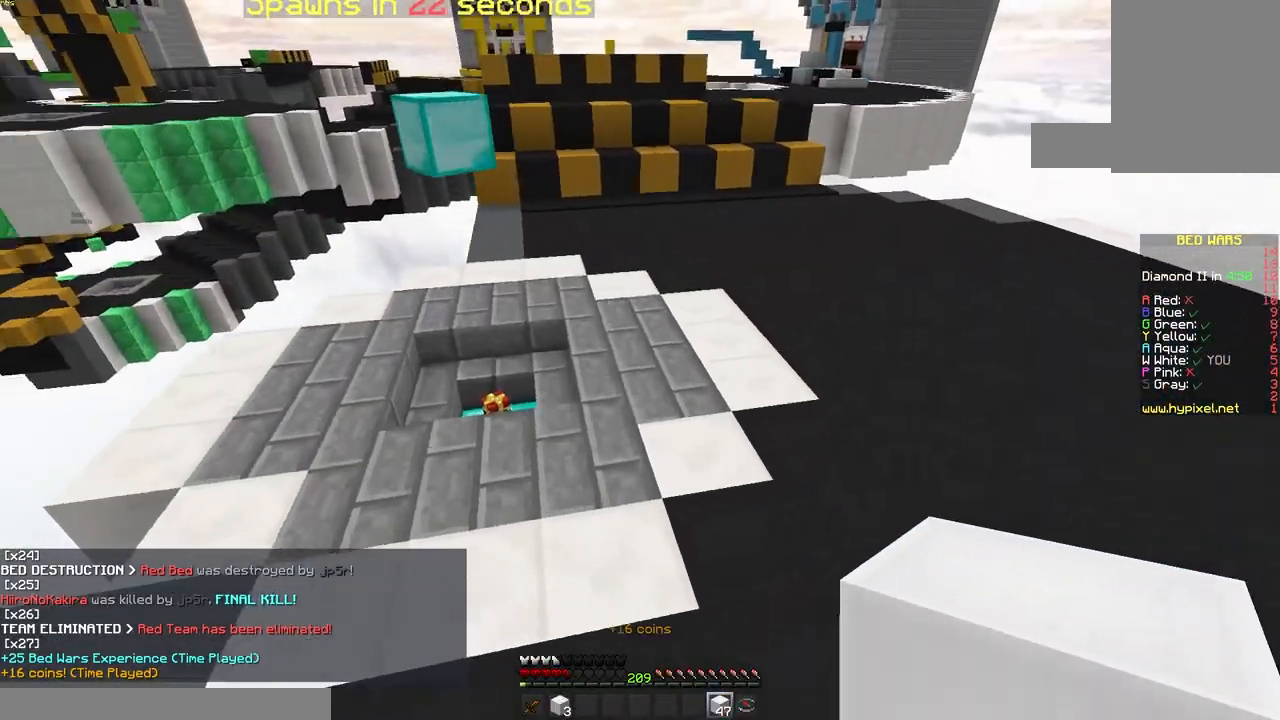
{"keys": ["a", "space", "w"], "mouse": [], "events": [[450, "a", "down"]]}
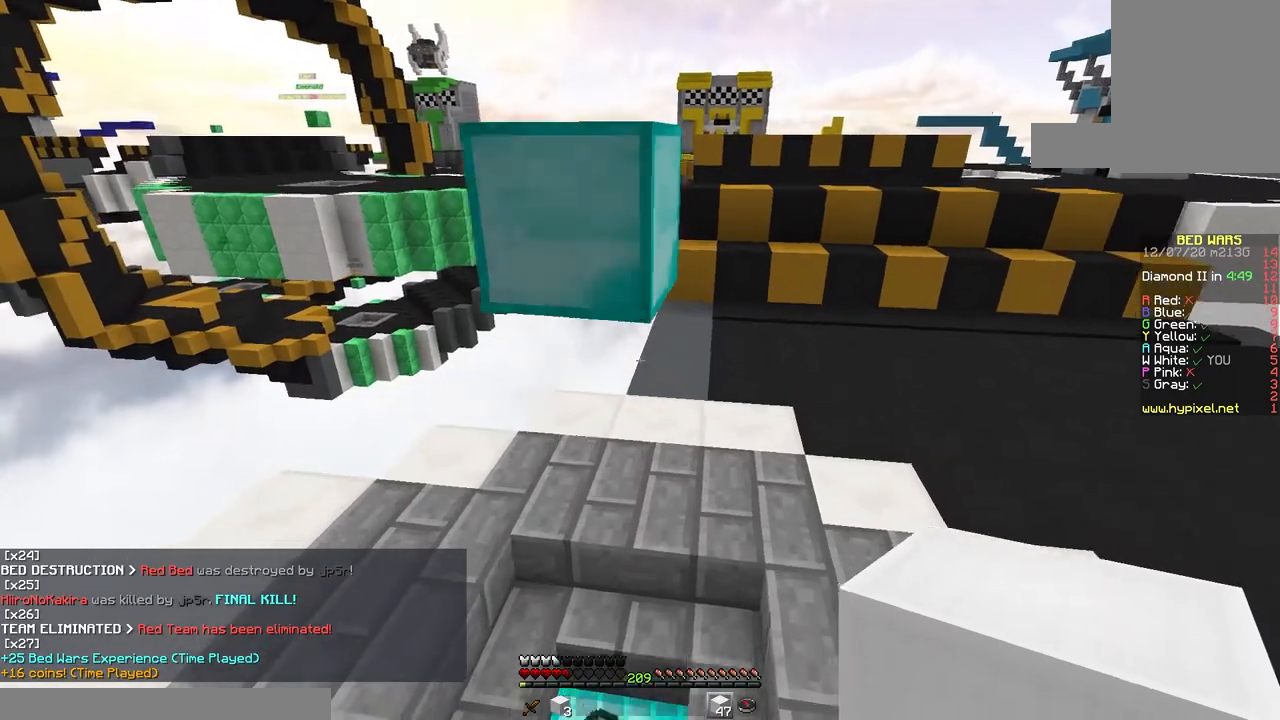
{"keys": ["d", "w"], "mouse": [], "events": [[133, "space", "up"], [183, "a", "up"], [433, "d", "down"]]}
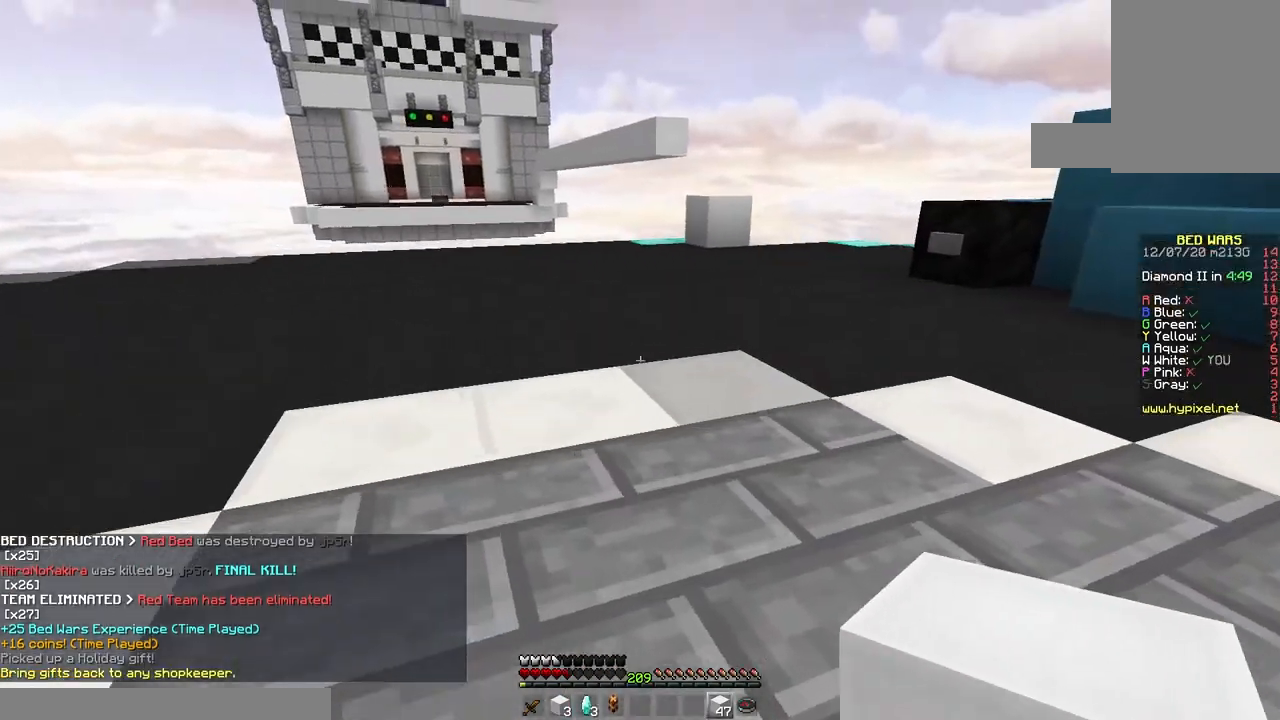
{"keys": ["d", "w"], "mouse": [], "events": [[67, "space", "down"], [300, "space", "up"]]}
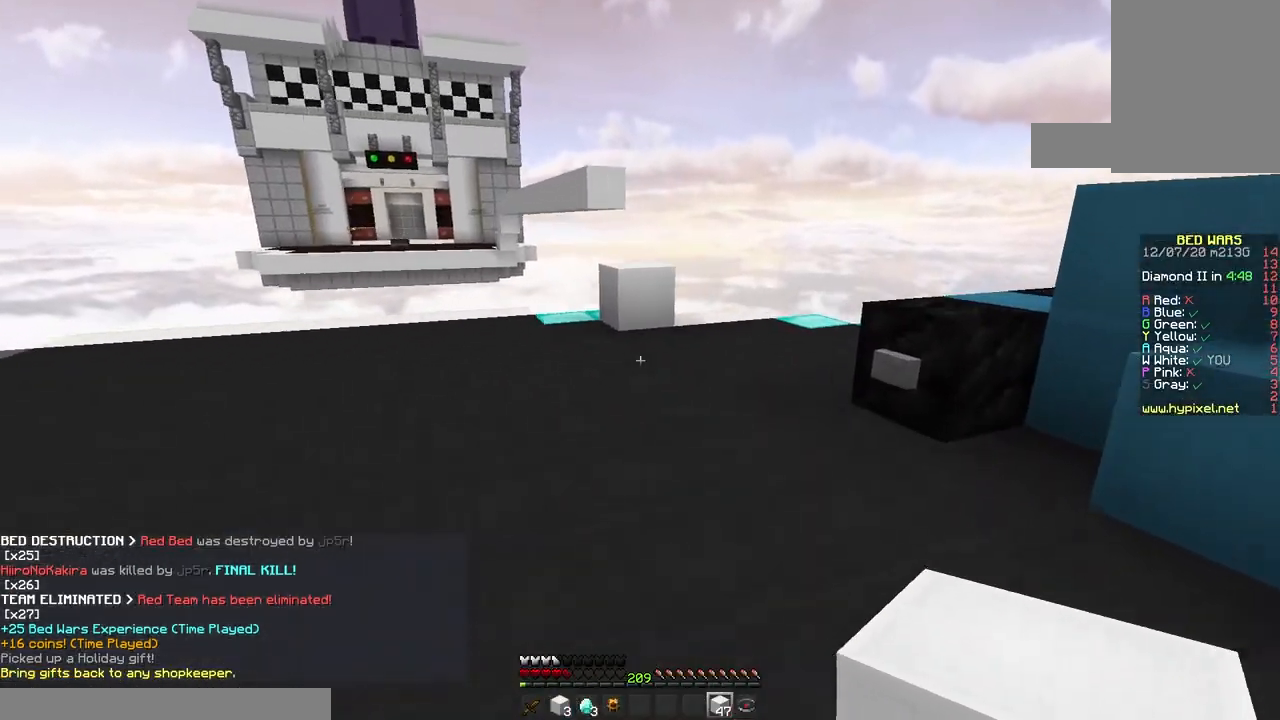
{"keys": ["w"], "mouse": ["right"], "events": [[183, "d", "up"], [433, "mouse_right", "down"]]}
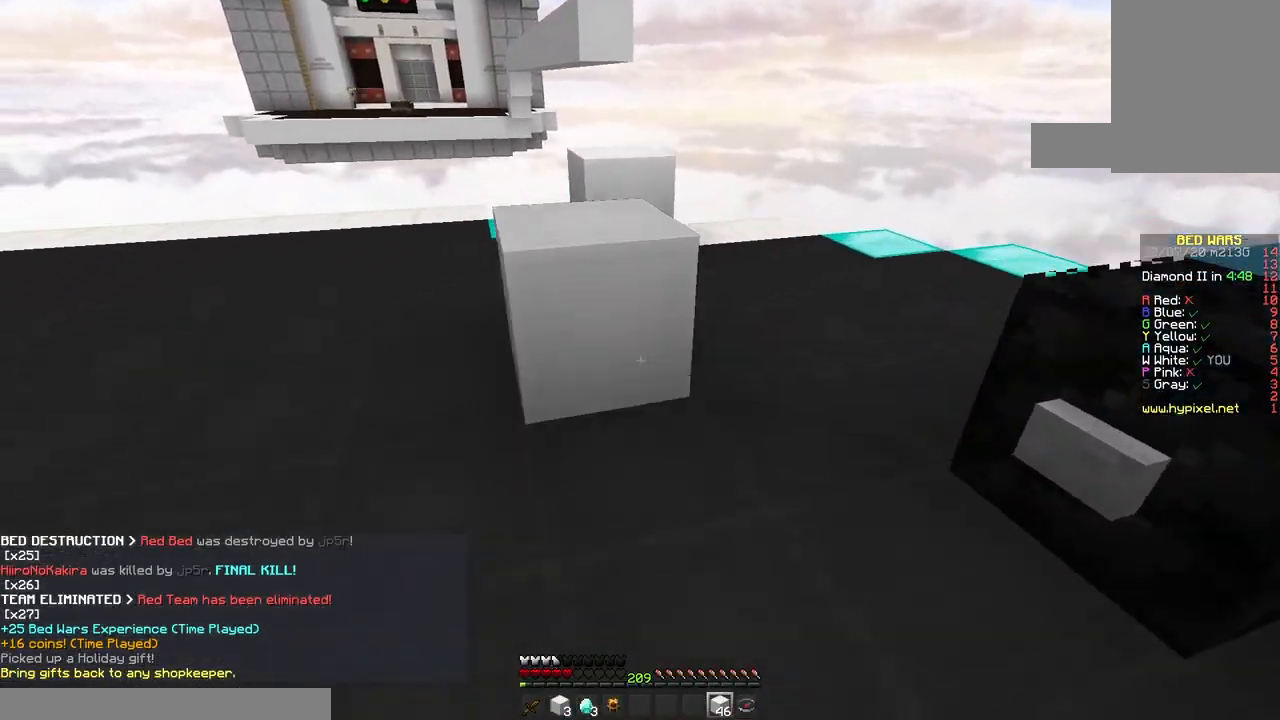
{"keys": ["space", "w"], "mouse": ["right"], "events": [[17, "space", "down"], [117, "mouse_right", "up"], [250, "space", "up"], [400, "mouse_right", "down"], [467, "space", "down"]]}
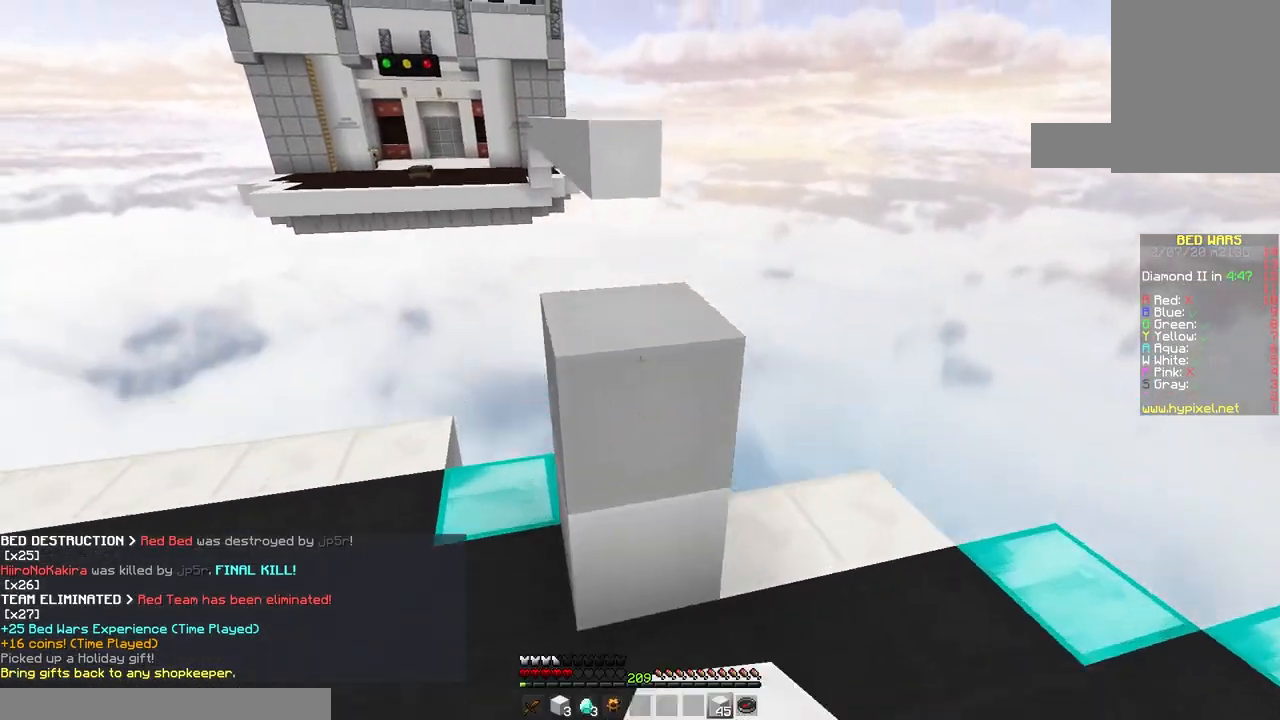
{"keys": ["s"], "mouse": [], "events": [[67, "mouse_right", "up"], [183, "space", "up"], [417, "w", "up"], [483, "s", "down"]]}
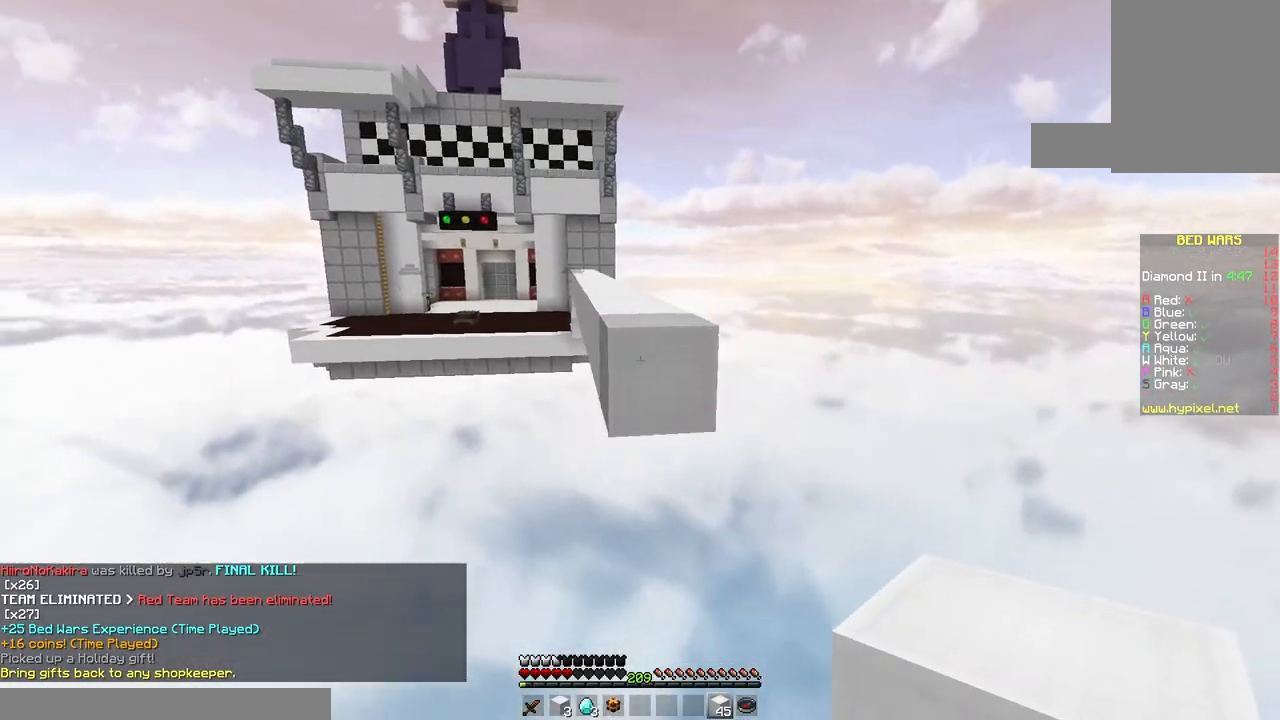
{"keys": ["s"], "mouse": ["right"], "events": [[33, "mouse_right", "down"], [133, "space", "down"], [433, "space", "up"]]}
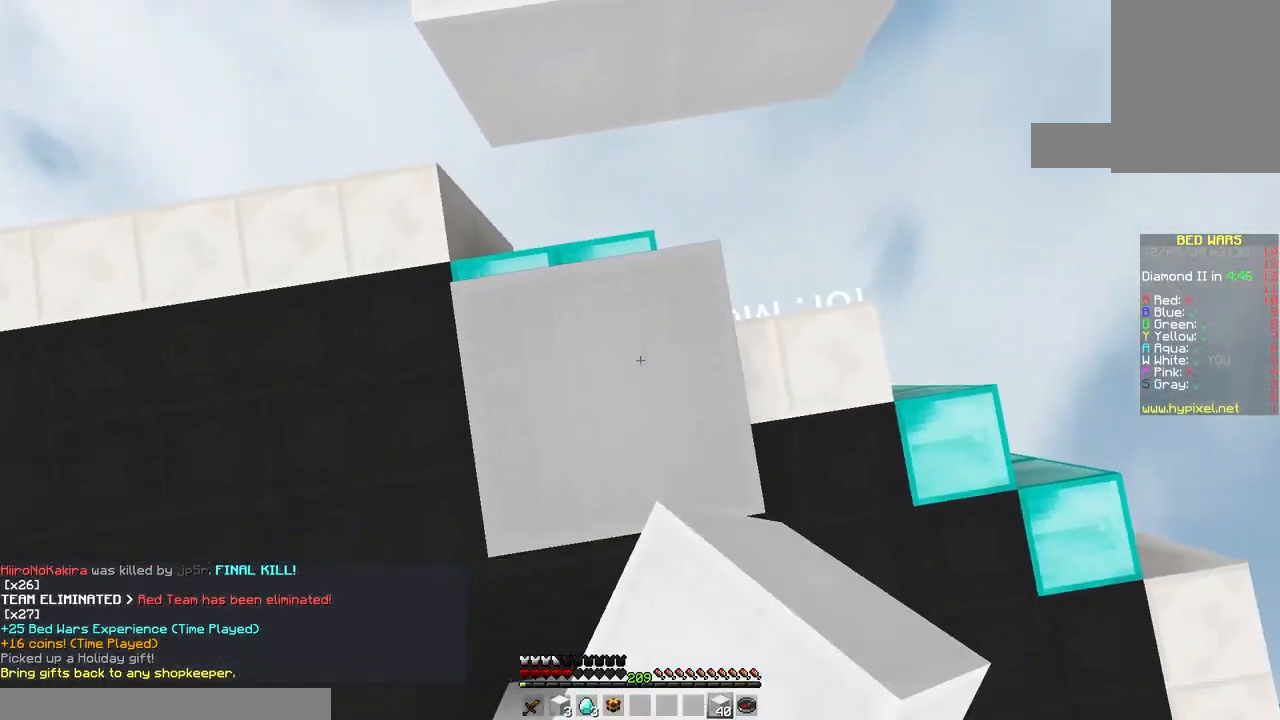
{"keys": ["space", "w"], "mouse": [], "events": [[50, "mouse_right", "up"], [217, "s", "up"], [333, "w", "down"], [400, "space", "down"]]}